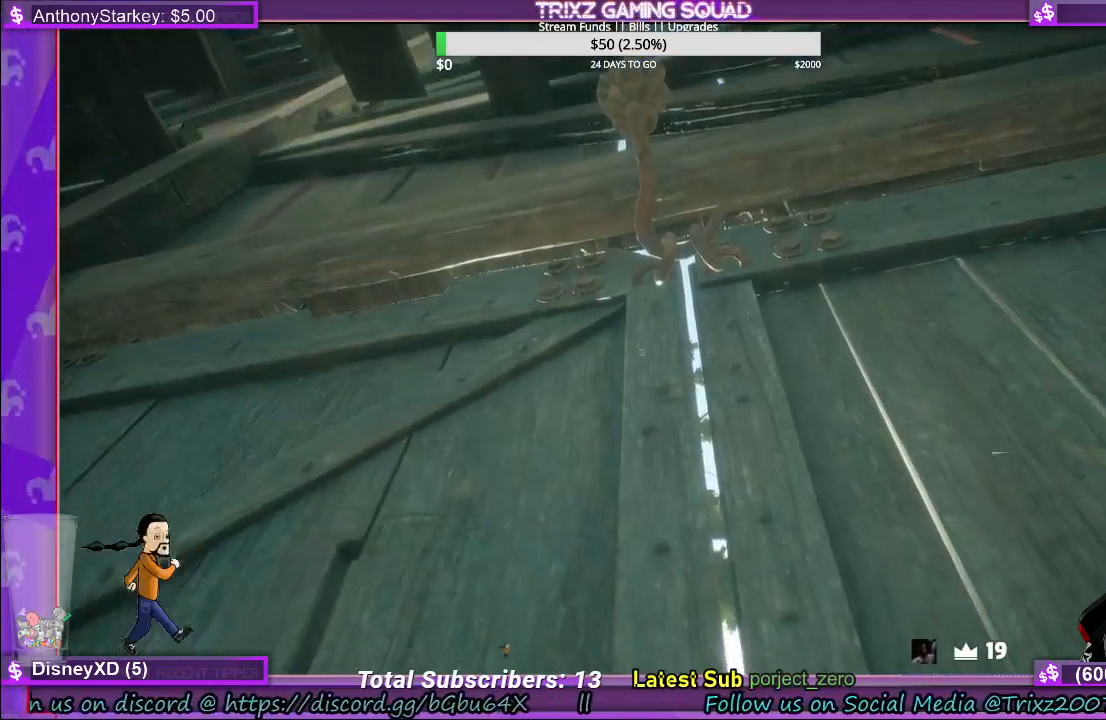
Gameplay with keyboard and mouse; each line is a JSON object with the keys and mouse buttons held at the frame after it. "events" lists presses ("down") and releases ("up") of "a", "ctrl", "d", "e", "f", "q", "r", "s", "shift", "space", "tab", "w", "mouse_left", "mouse_wheel", "mouse_right" and "mouse_mb4" between this image and that frame as [ms after this image, input, new state], when the widget could be followed in between. "mouse_left", "mouse_wheel", "mouse_right", "mouse_mb4" = the "left", "wheel", "right", "mb4" buttons of the "mouse" list. No other keys are recorded. "wheel" means that the mouse wheel is clicked or scrolled. Mouse movement is not recorded.
{"keys": [], "mouse": [], "events": [[100, "mouse_left", "up"]]}
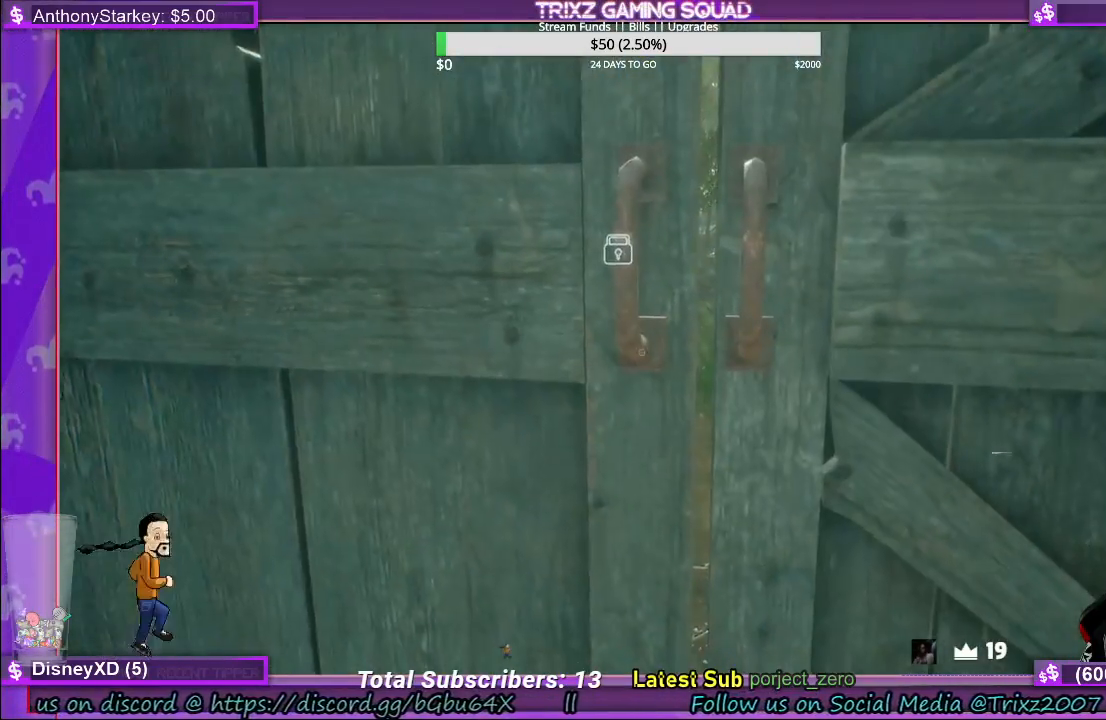
{"keys": [], "mouse": [], "events": [[250, "mouse_left", "down"], [500, "mouse_left", "up"]]}
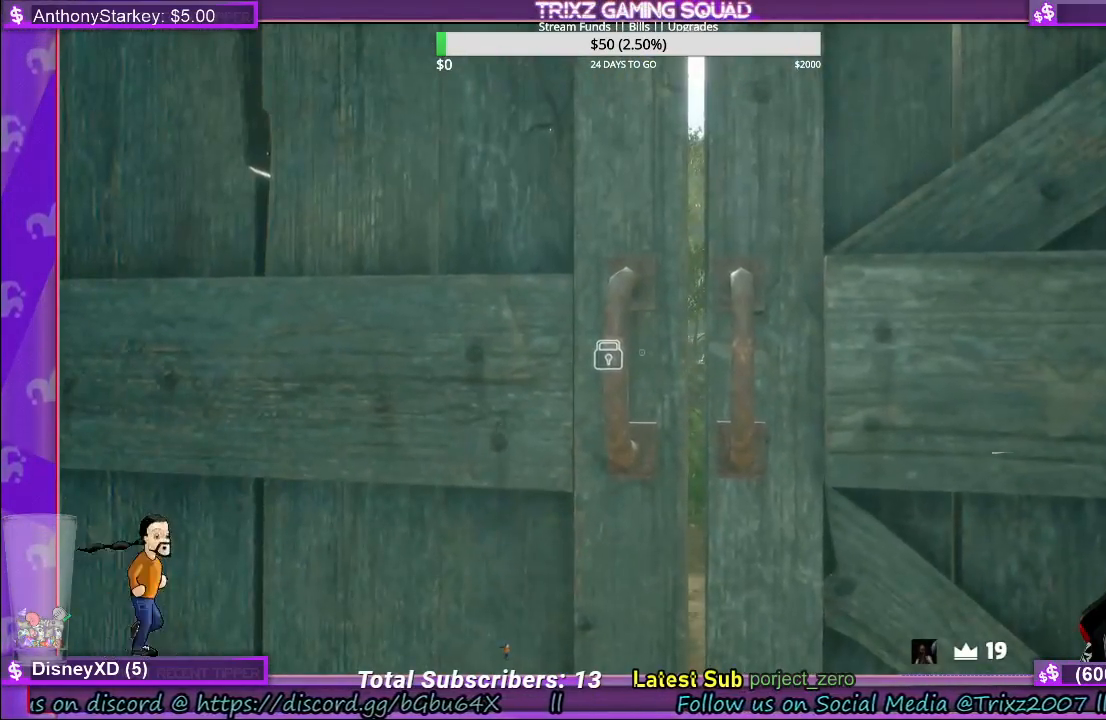
{"keys": [], "mouse": [], "events": [[333, "mouse_left", "down"], [433, "mouse_left", "up"]]}
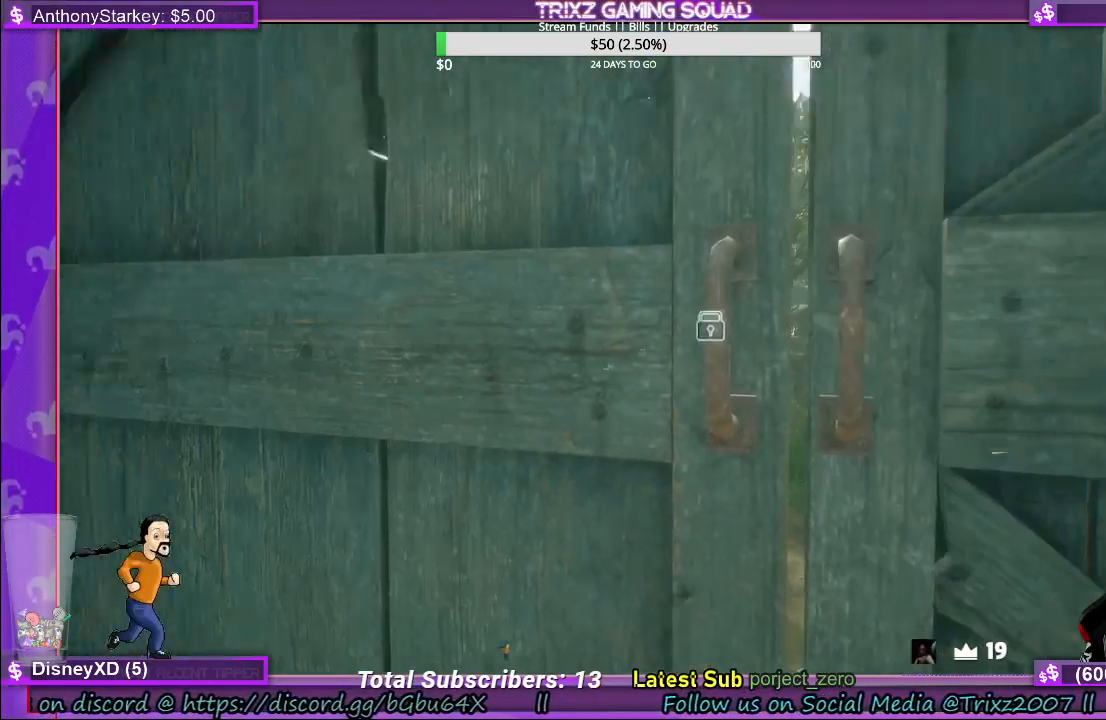
{"keys": [], "mouse": ["left"], "events": [[33, "mouse_left", "down"], [150, "mouse_left", "up"], [233, "mouse_left", "down"], [350, "mouse_left", "up"], [417, "mouse_left", "down"]]}
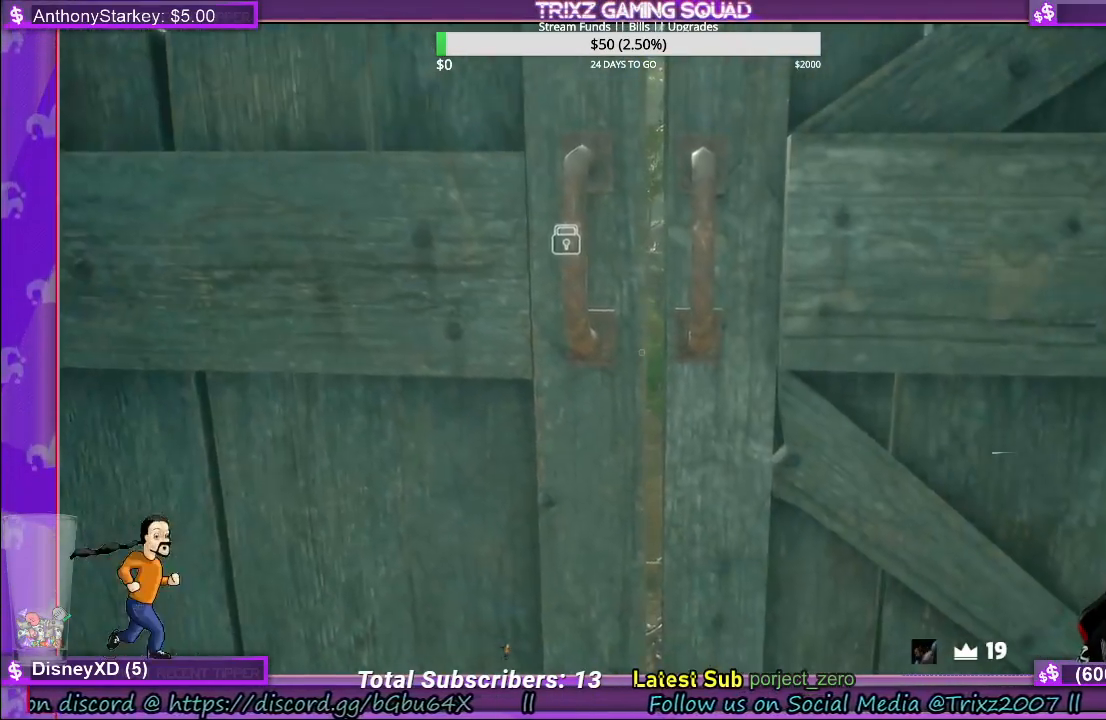
{"keys": [], "mouse": [], "events": [[50, "mouse_left", "up"], [217, "mouse_left", "down"], [217, "s", "down"], [383, "mouse_left", "up"], [400, "s", "up"]]}
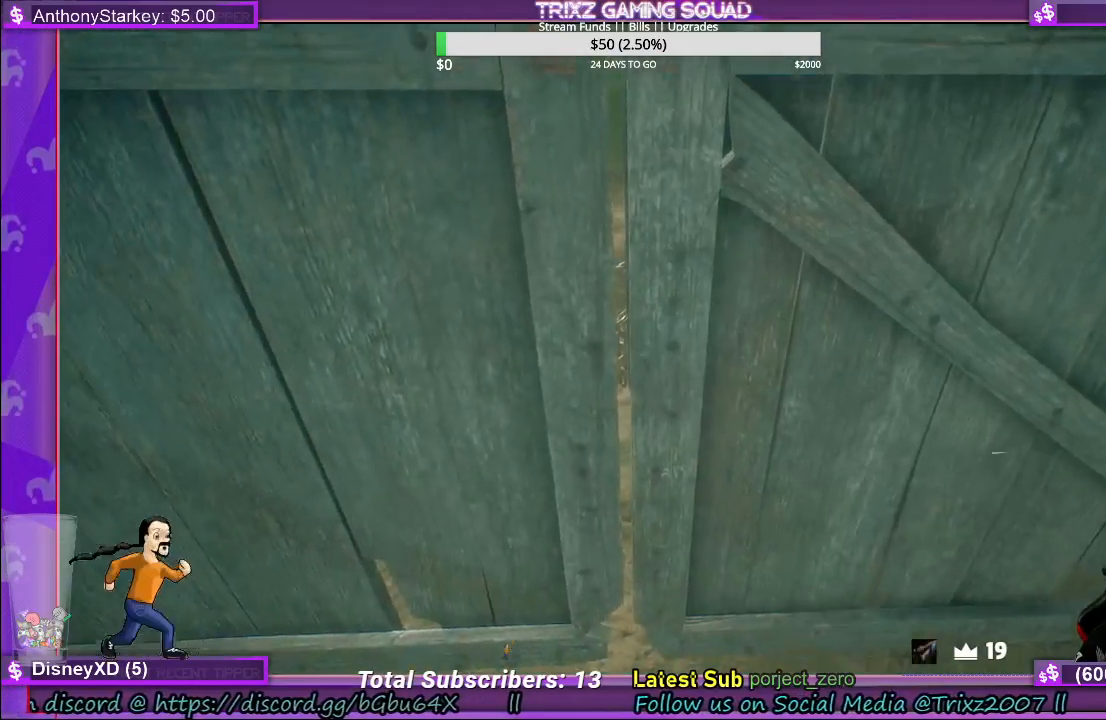
{"keys": ["d", "s"], "mouse": [], "events": [[33, "mouse_left", "down"], [117, "s", "down"], [250, "mouse_left", "up"], [483, "d", "down"]]}
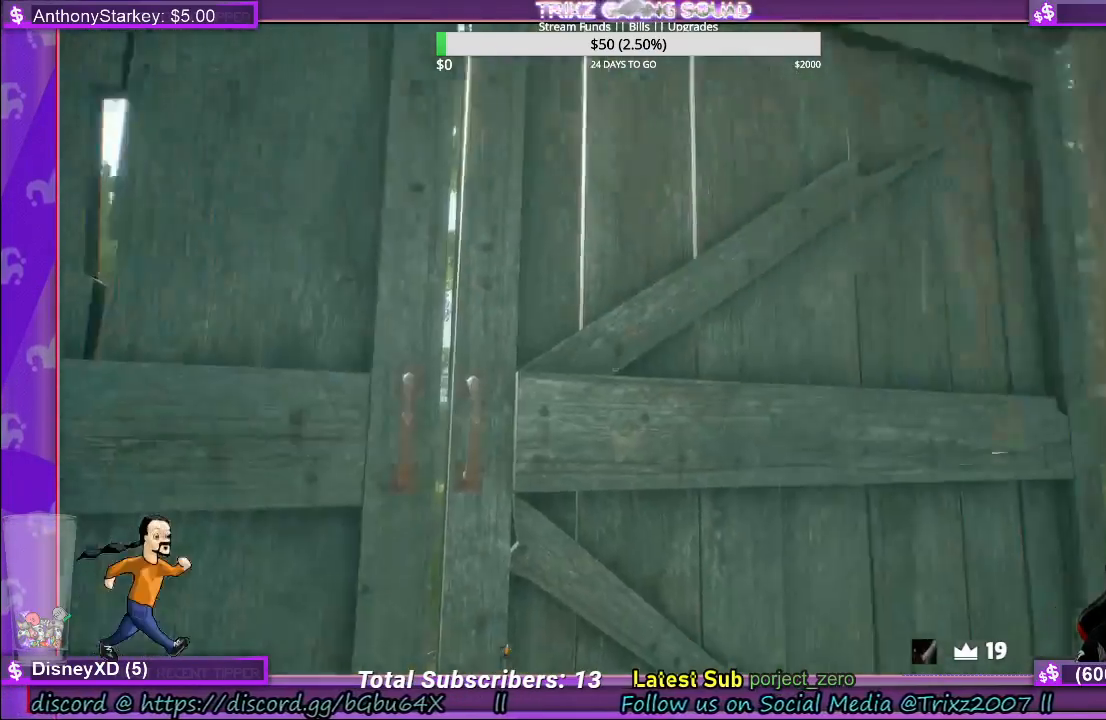
{"keys": ["d", "shift", "w"], "mouse": [], "events": [[167, "s", "up"], [350, "w", "down"], [417, "shift", "down"]]}
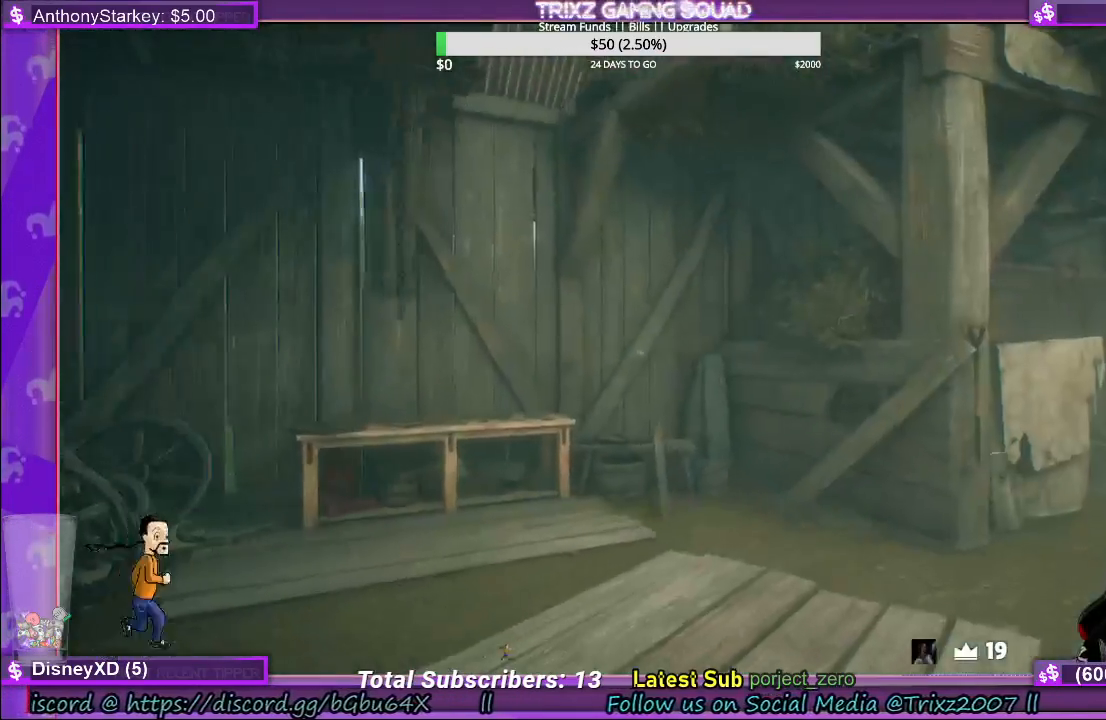
{"keys": ["shift", "w"], "mouse": [], "events": [[150, "d", "up"]]}
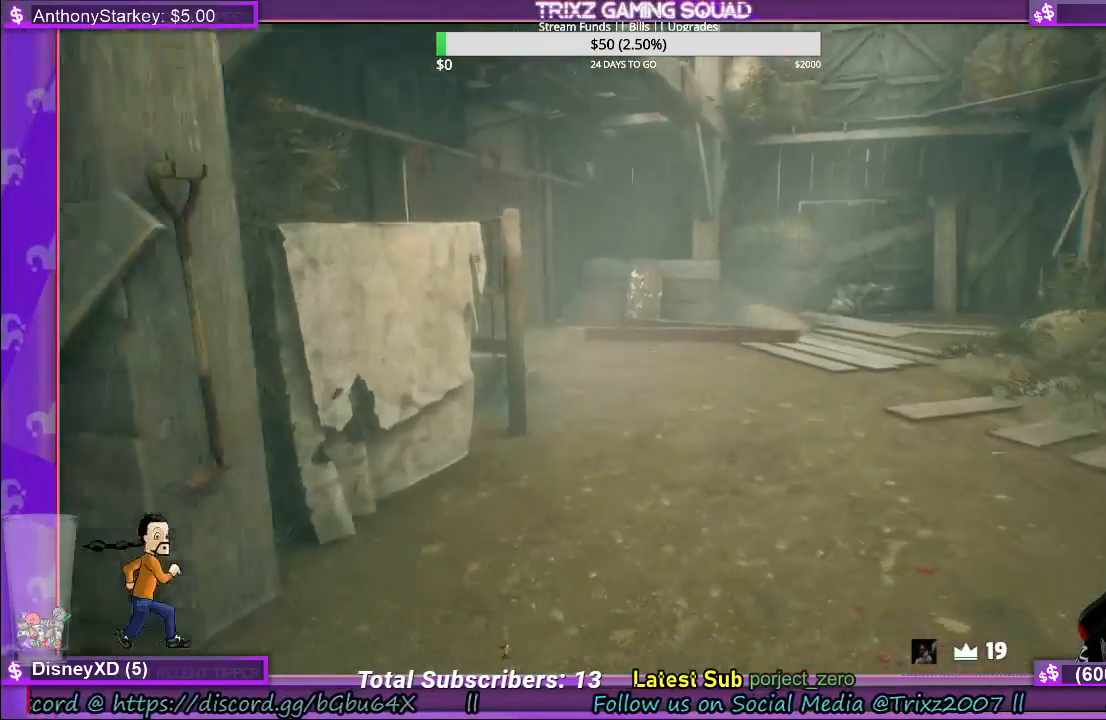
{"keys": ["shift", "w"], "mouse": [], "events": []}
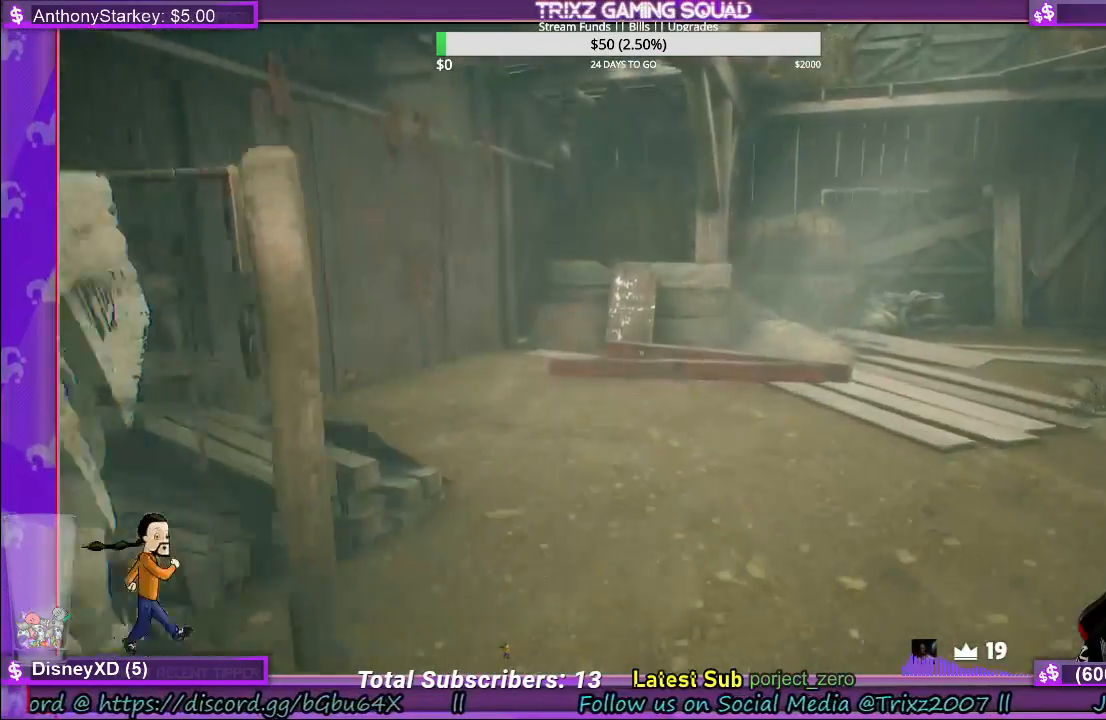
{"keys": ["shift", "w"], "mouse": [], "events": []}
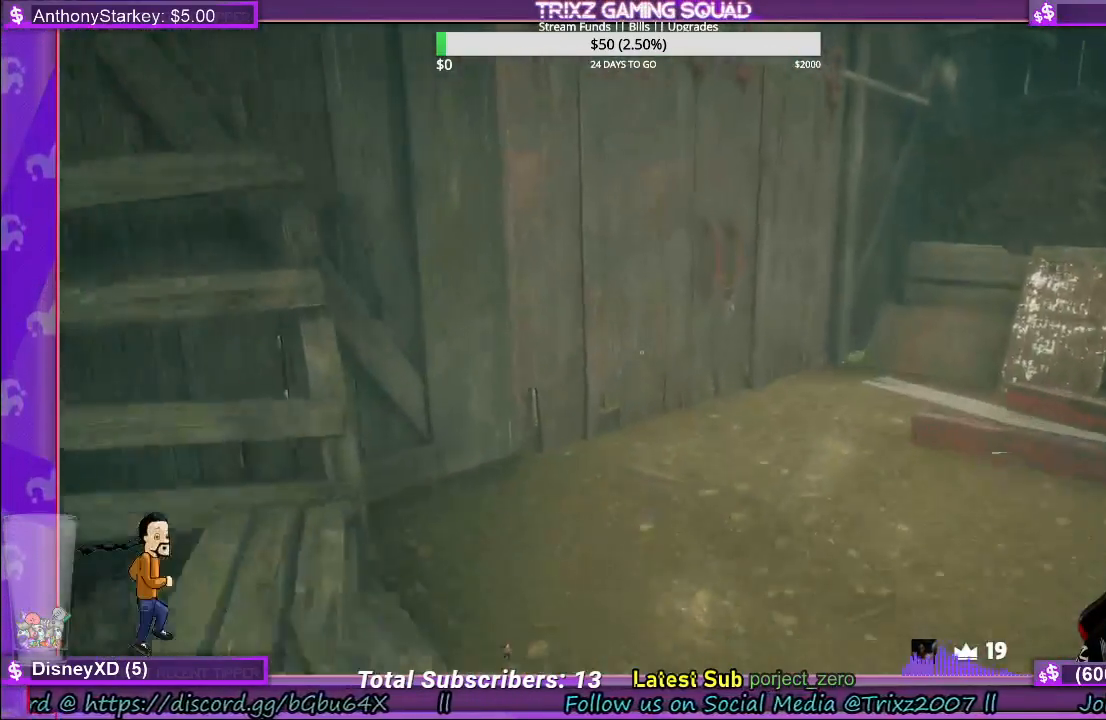
{"keys": ["shift", "w"], "mouse": [], "events": [[33, "d", "down"], [217, "d", "up"]]}
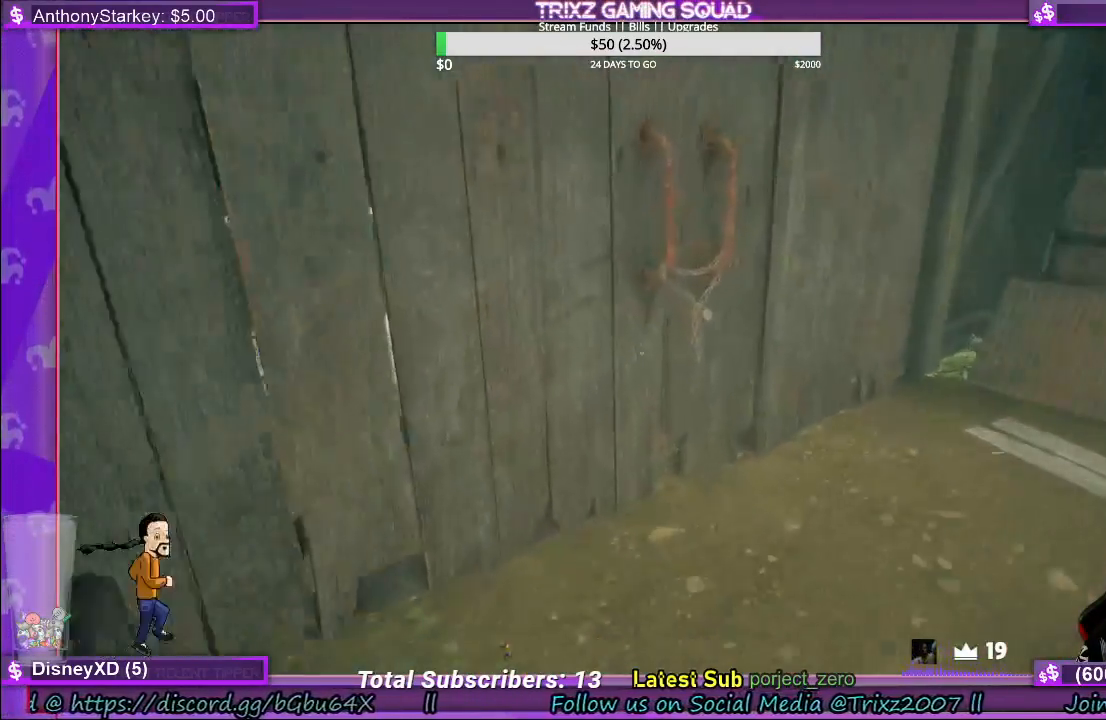
{"keys": [], "mouse": ["left"], "events": [[83, "d", "down"], [167, "shift", "up"], [183, "d", "up"], [183, "w", "up"], [217, "mouse_left", "down"]]}
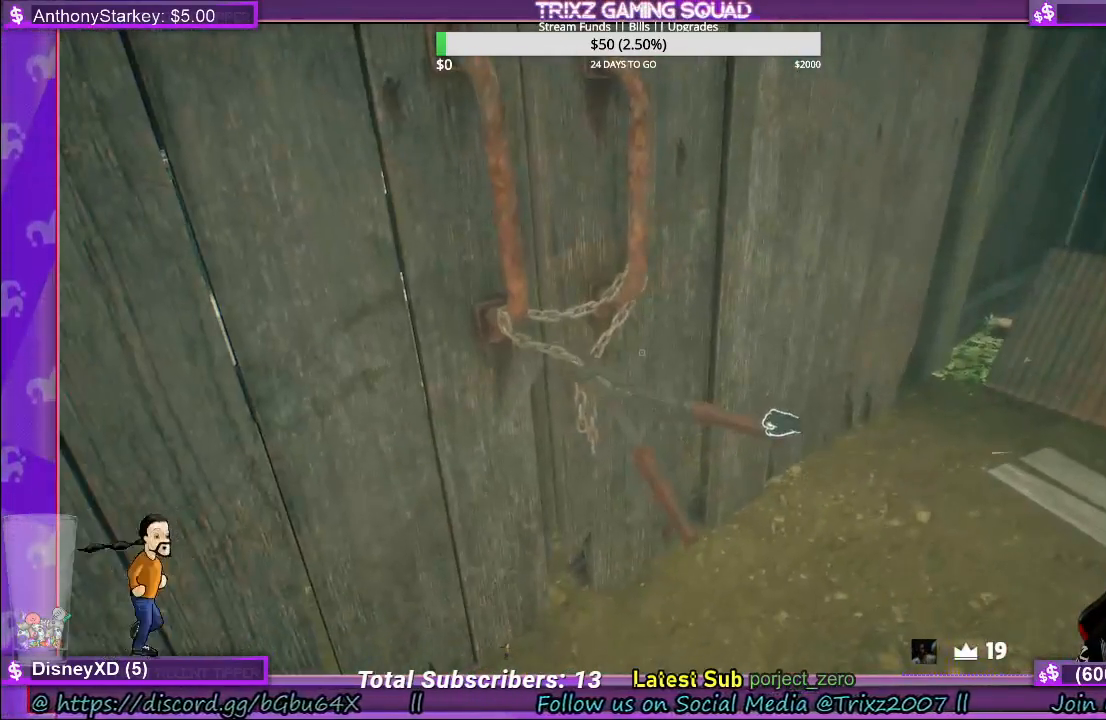
{"keys": [], "mouse": [], "events": [[67, "mouse_left", "up"]]}
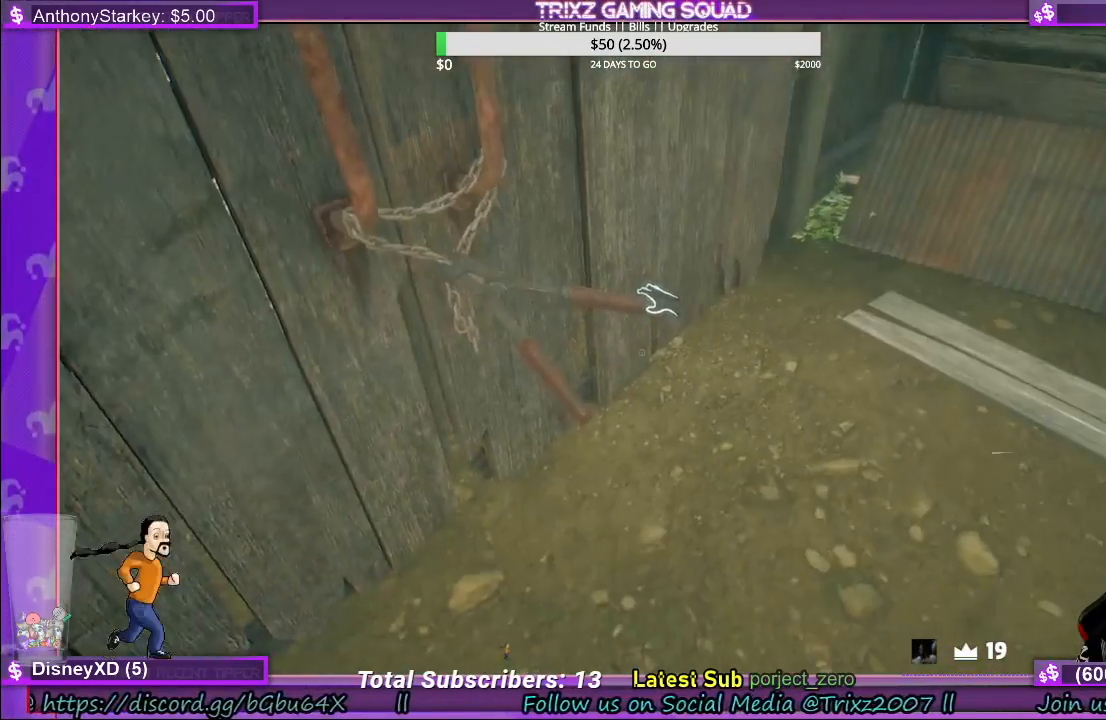
{"keys": [], "mouse": ["left"], "events": [[300, "mouse_left", "down"]]}
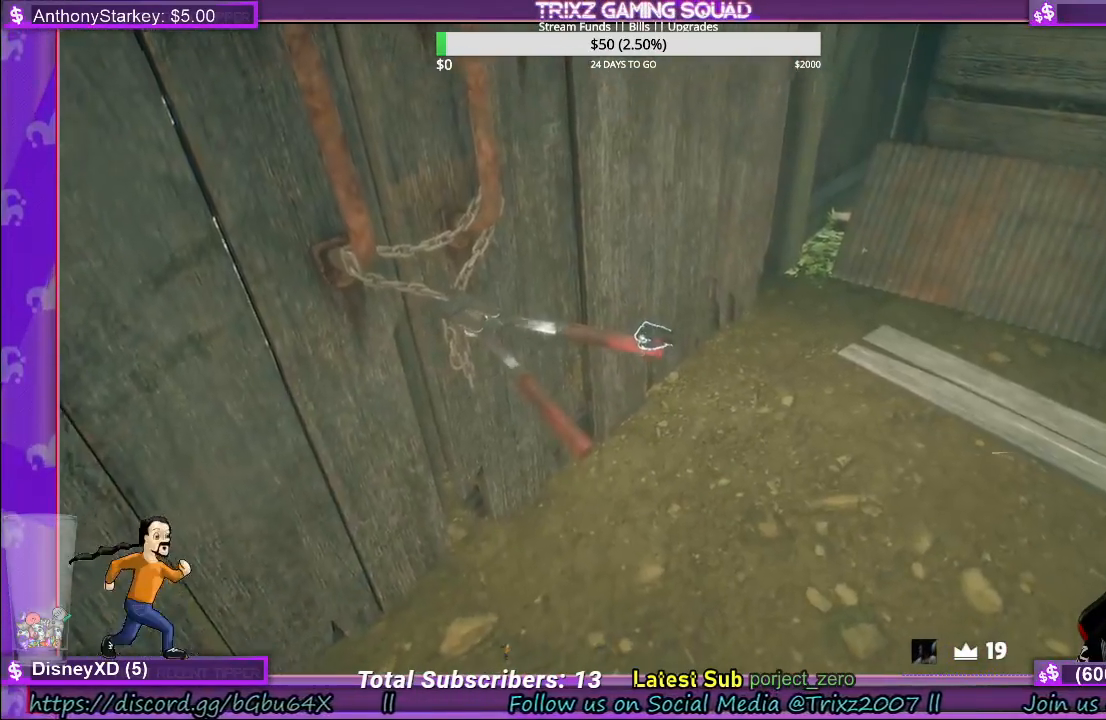
{"keys": [], "mouse": ["left"], "events": []}
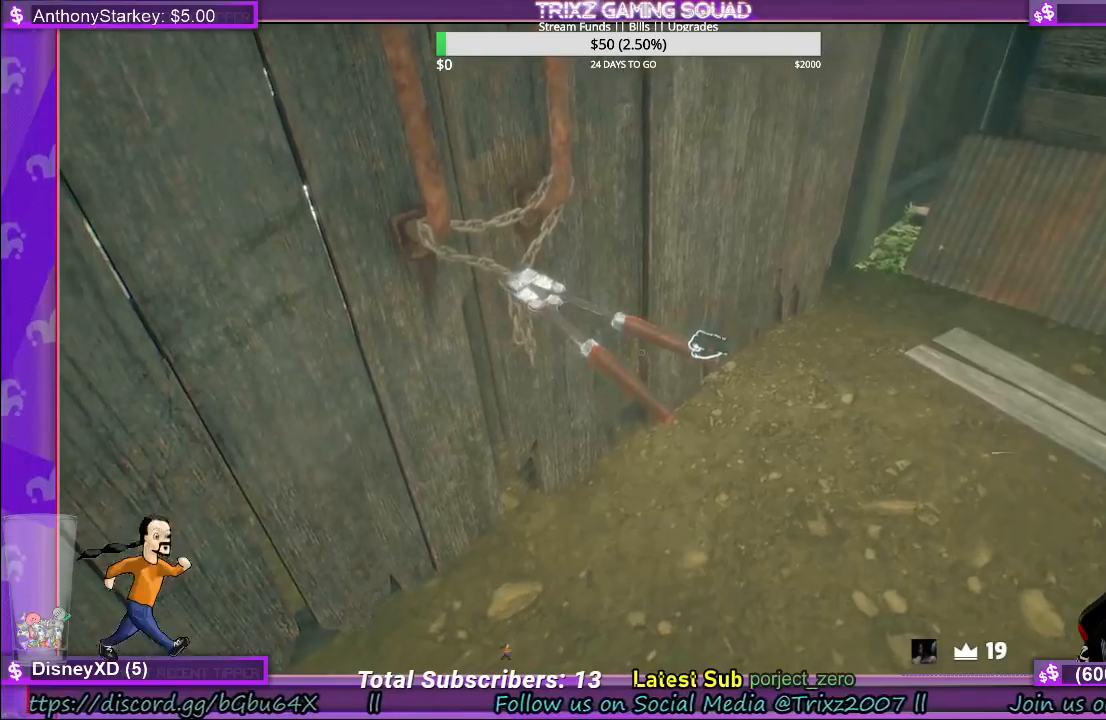
{"keys": [], "mouse": ["left"], "events": []}
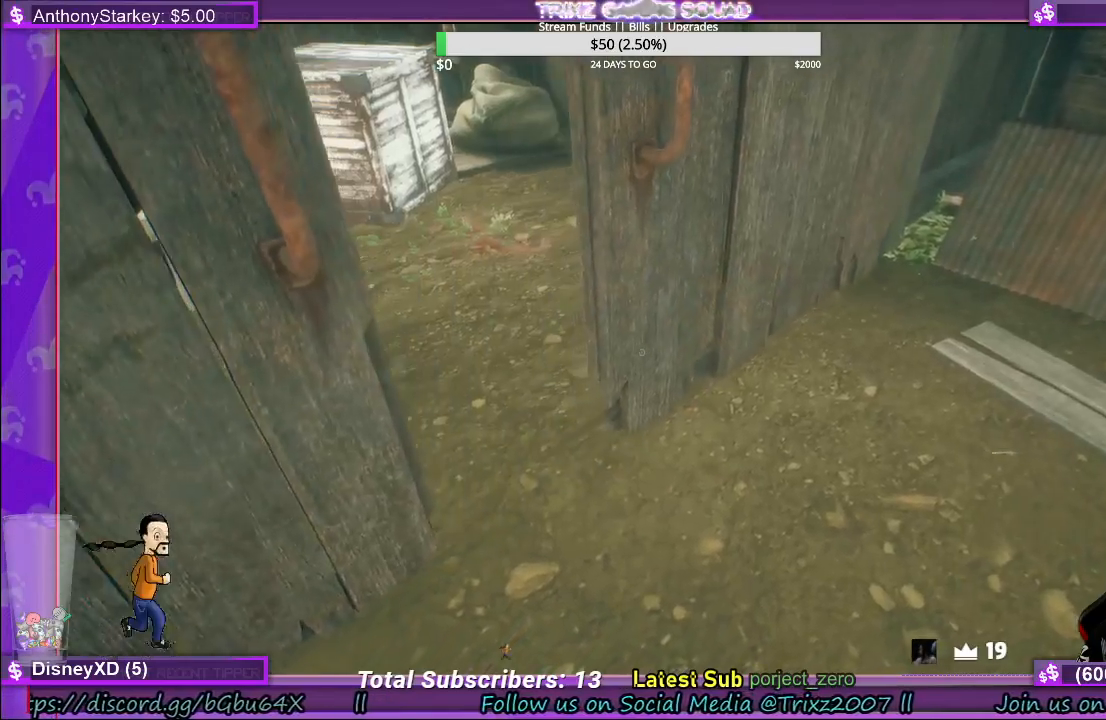
{"keys": ["d"], "mouse": [], "events": [[100, "mouse_left", "up"], [350, "d", "down"]]}
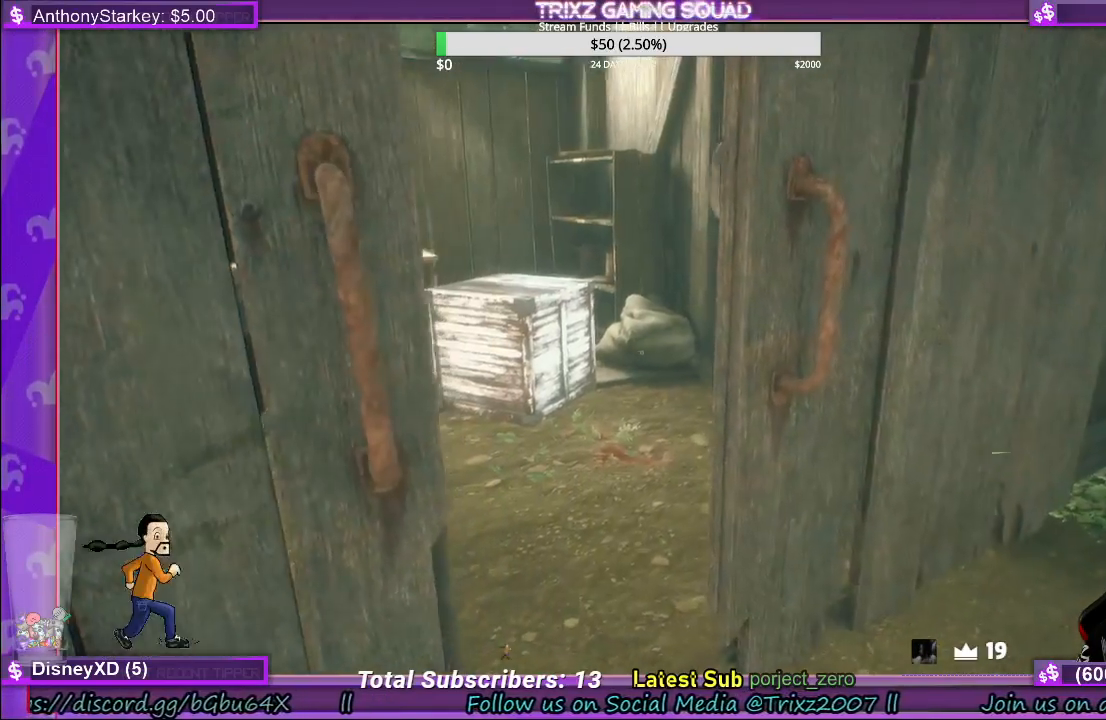
{"keys": [], "mouse": [], "events": [[33, "w", "down"], [67, "shift", "down"], [100, "d", "up"], [300, "d", "down"], [300, "shift", "up"], [333, "w", "up"], [350, "d", "up"]]}
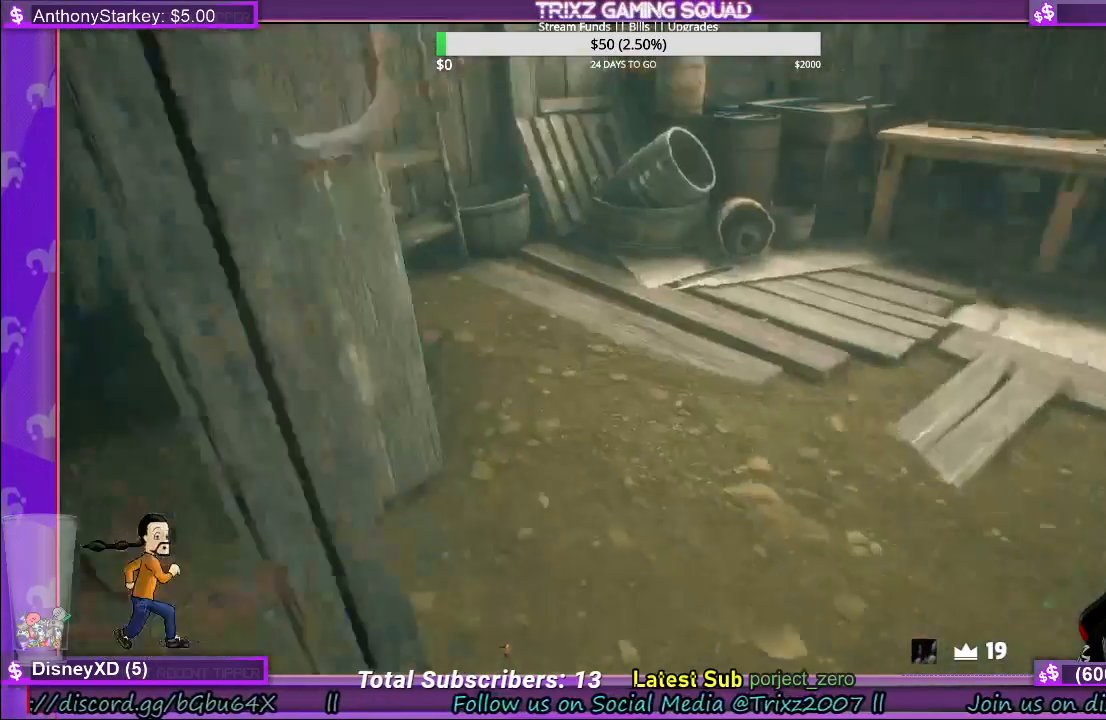
{"keys": [], "mouse": [], "events": []}
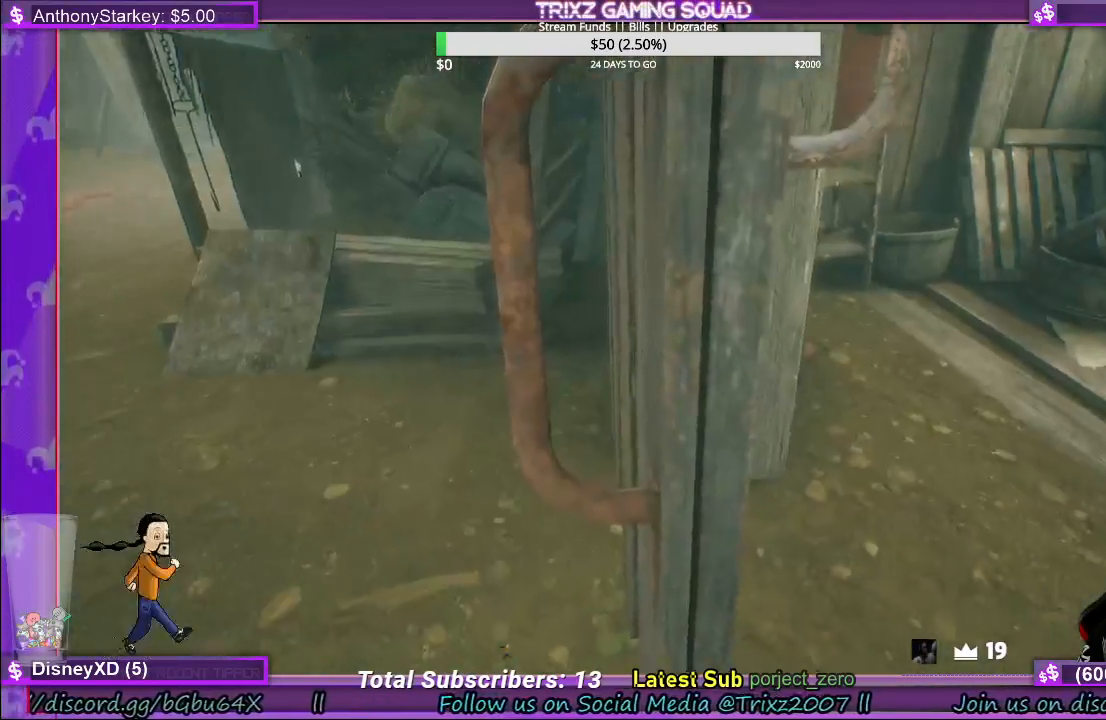
{"keys": ["a", "w"], "mouse": ["left"], "events": [[183, "mouse_left", "down"], [233, "w", "down"], [383, "a", "down"]]}
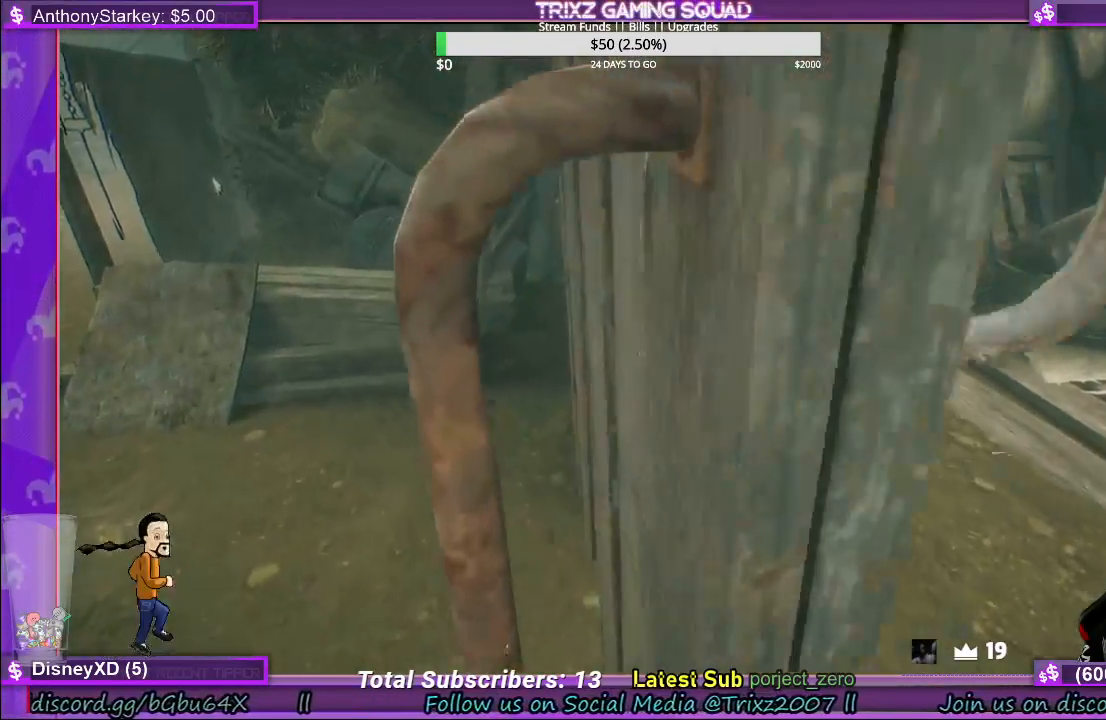
{"keys": ["d"], "mouse": [], "events": [[117, "w", "up"], [133, "mouse_left", "up"], [300, "a", "up"], [317, "s", "down"], [400, "d", "down"], [500, "s", "up"]]}
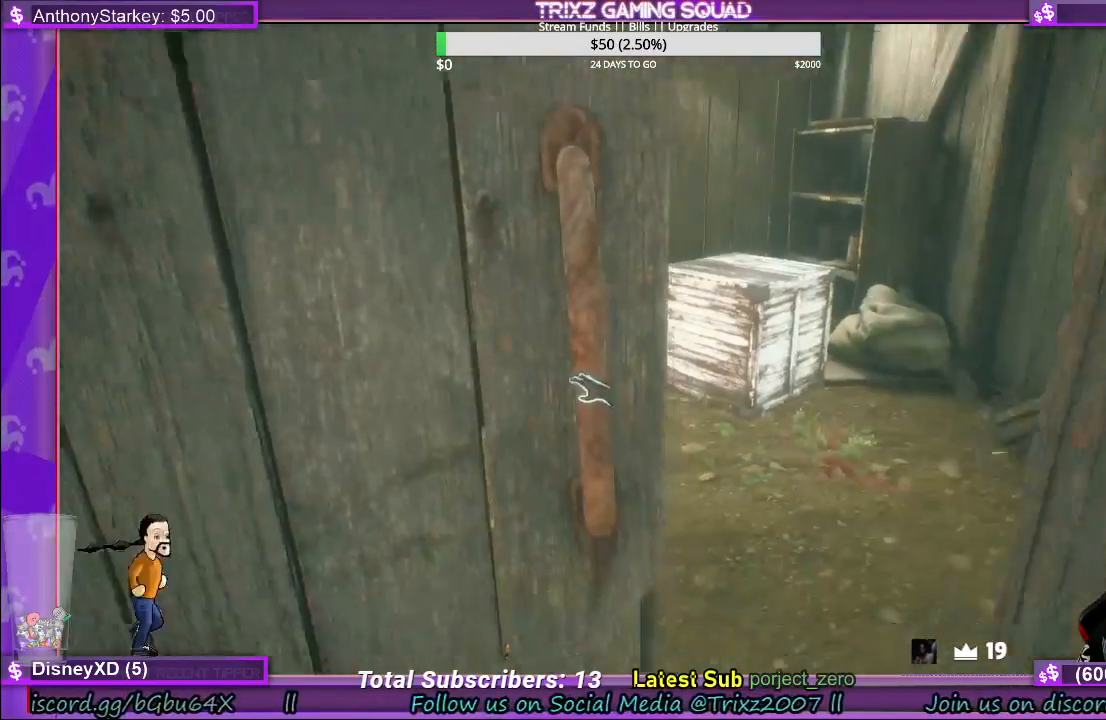
{"keys": ["a"], "mouse": ["left"], "events": [[83, "d", "up"], [400, "a", "down"], [433, "mouse_left", "down"]]}
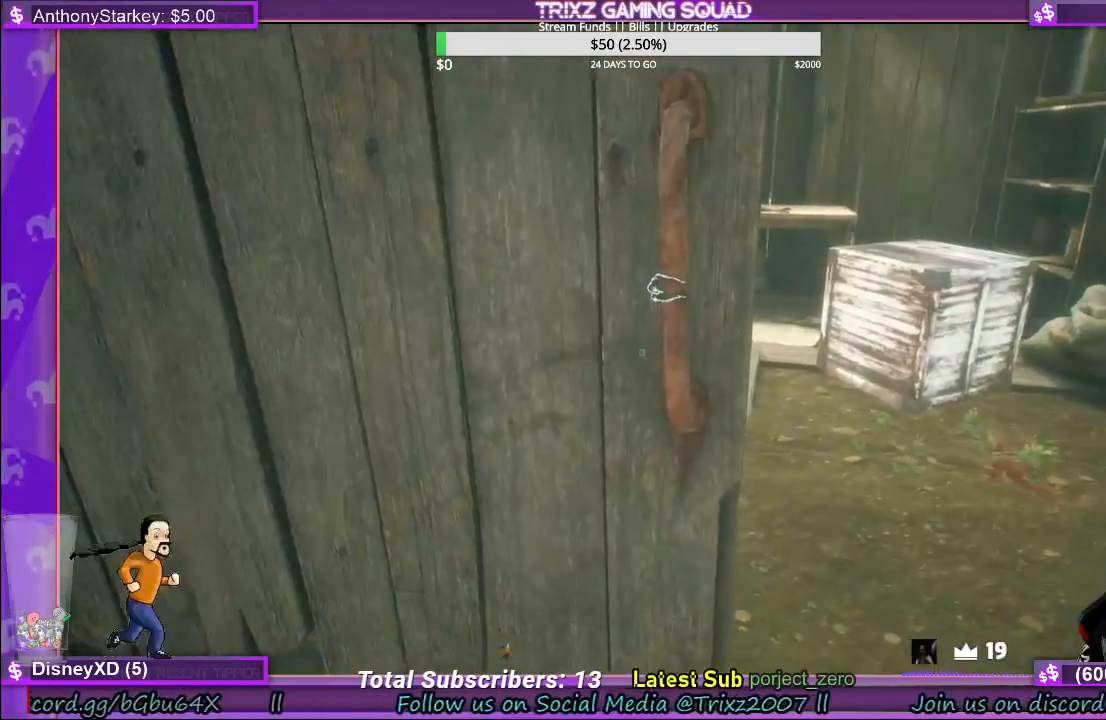
{"keys": ["a"], "mouse": ["left"], "events": []}
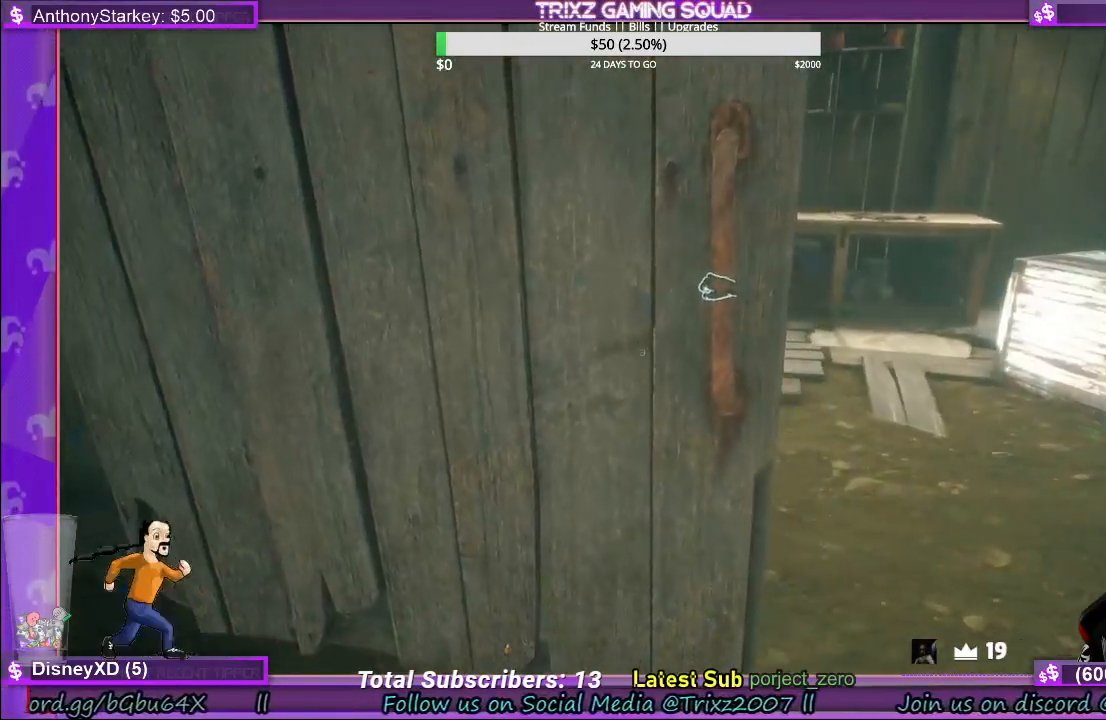
{"keys": ["d", "w"], "mouse": []}
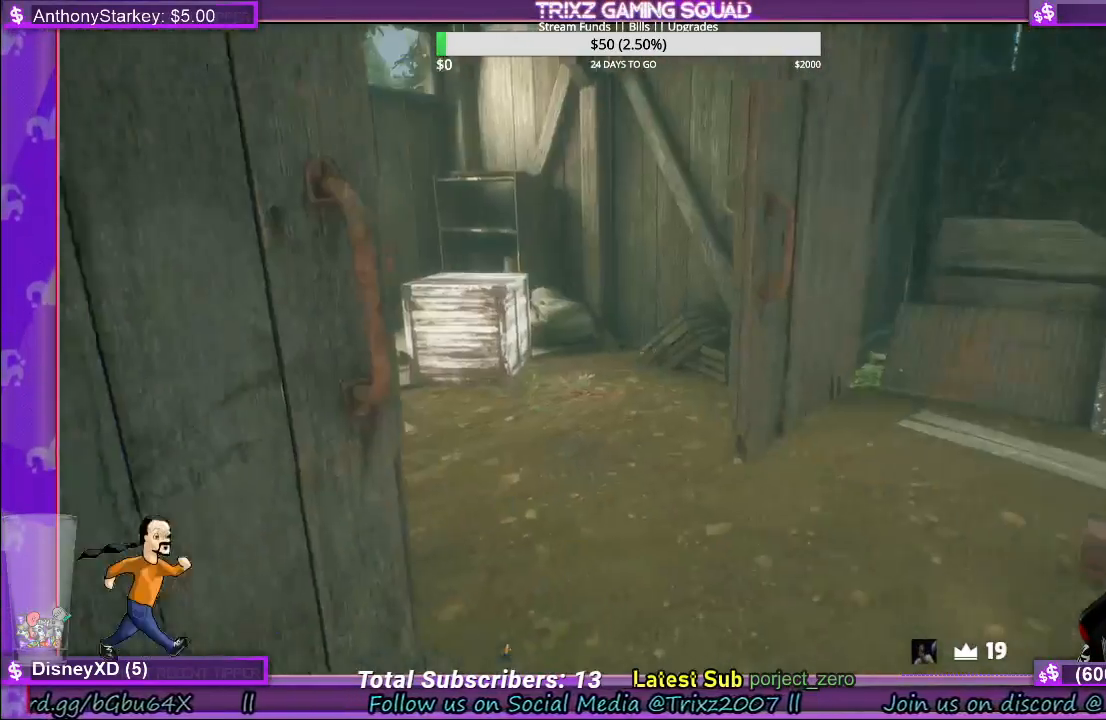
{"keys": ["d", "w"], "mouse": [], "events": []}
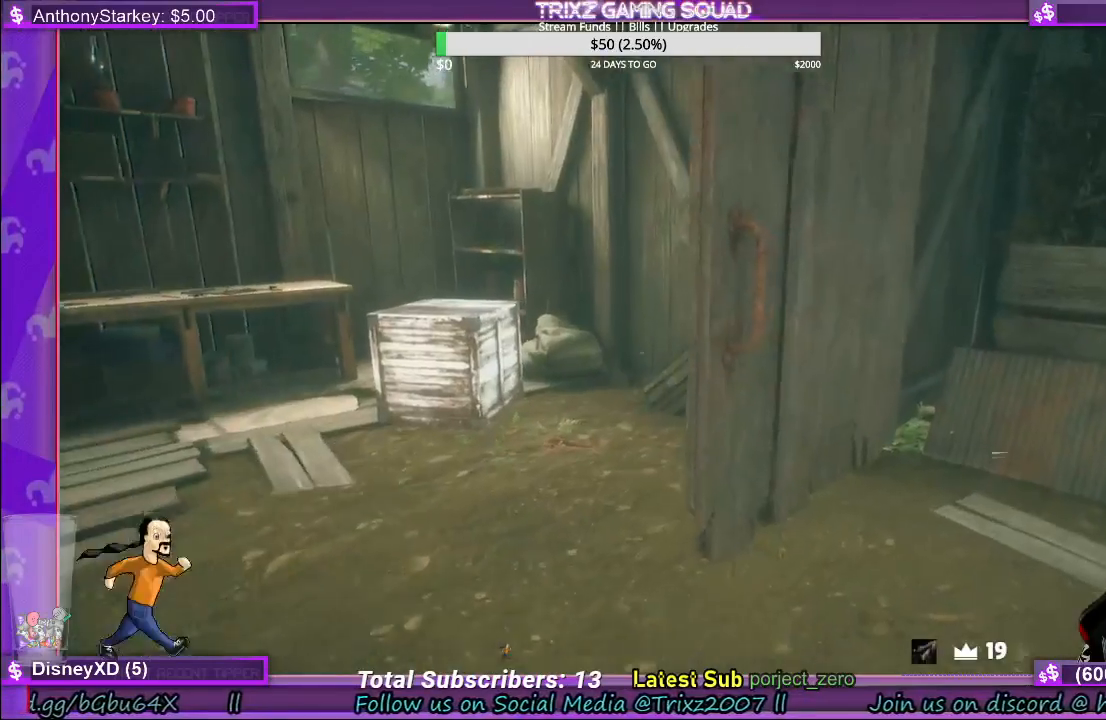
{"keys": ["d", "w"], "mouse": ["left"], "events": [[267, "mouse_left", "down"]]}
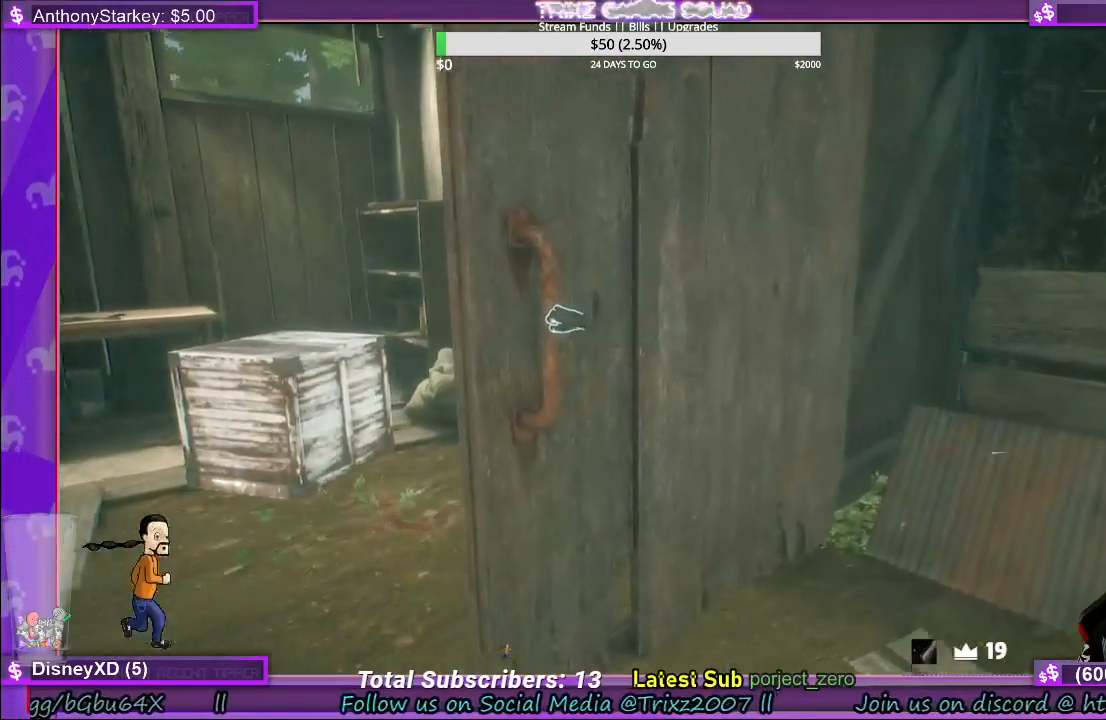
{"keys": ["d", "w"], "mouse": ["left"], "events": []}
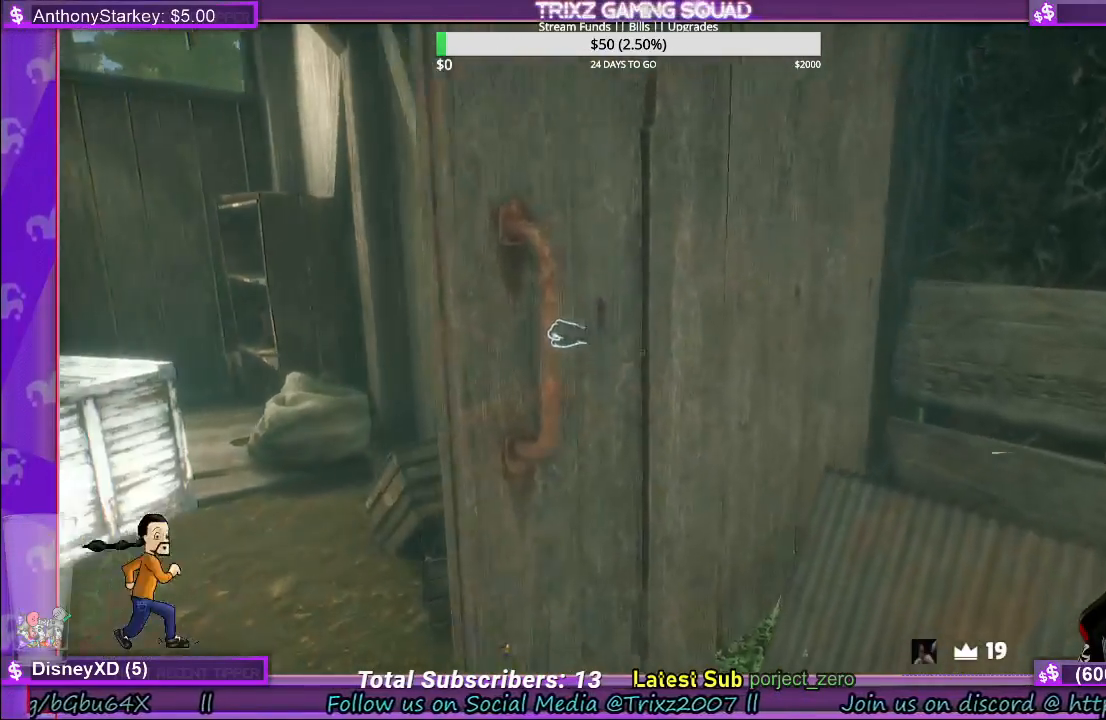
{"keys": ["w"], "mouse": [], "events": [[17, "d", "up"], [33, "mouse_left", "up"], [67, "a", "down"], [283, "a", "up"]]}